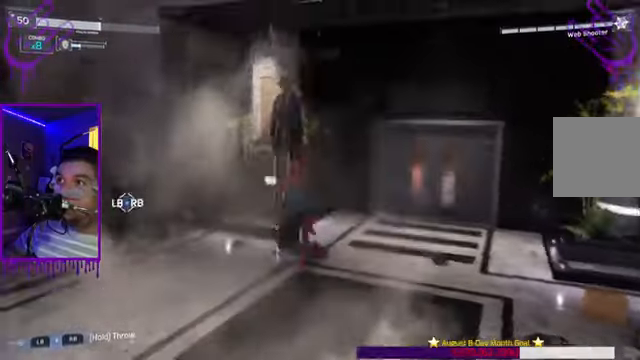
Gameplay with a controller (Xbox layout); each line is a JSON object with the inputs held at the frame after it. "events" lists button and stick changes between this image and that frame as [ms after this image, input, new state], when the widget could be followed in between. Not read: L3 R3.
{"buttons": [], "left_stick": "up", "right_stick": "center", "events": [[234, "X", "down"], [501, "X", "up"]]}
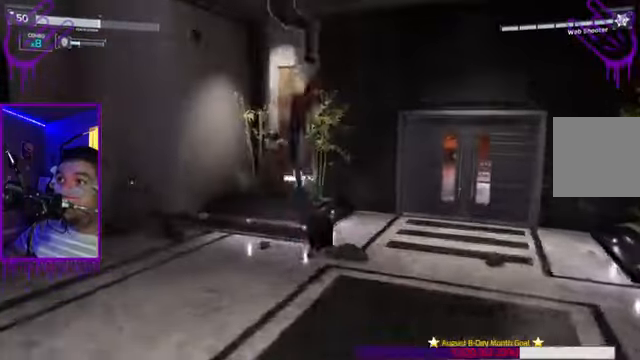
{"buttons": ["X"], "left_stick": "up", "right_stick": "center", "events": [[200, "X", "down"]]}
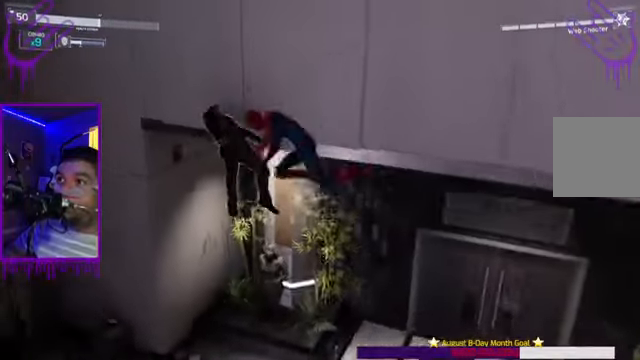
{"buttons": ["X"], "left_stick": "up", "right_stick": "center", "events": [[33, "X", "up"], [267, "X", "down"]]}
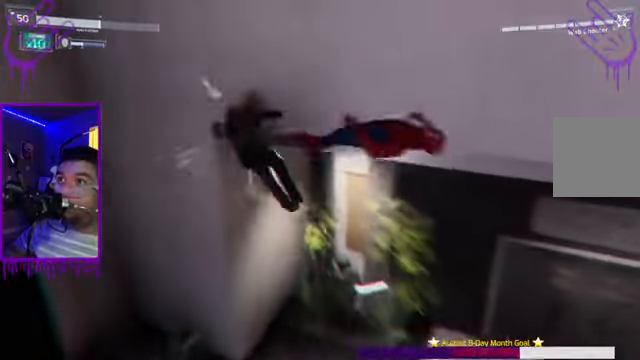
{"buttons": ["B"], "left_stick": "up", "right_stick": "right", "events": [[33, "X", "up"], [400, "right_stick", "right"], [500, "B", "down"]]}
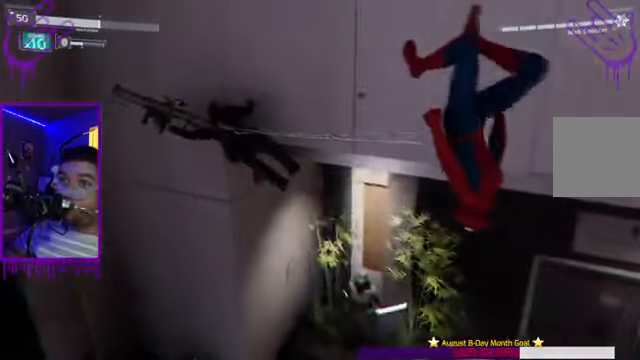
{"buttons": [], "left_stick": "up", "right_stick": "right", "events": [[400, "B", "up"]]}
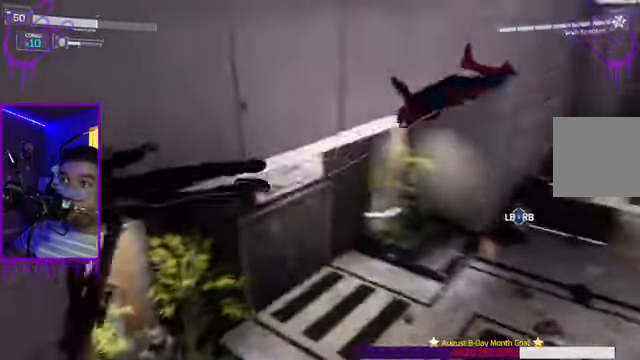
{"buttons": [], "left_stick": "up", "right_stick": "right", "events": [[166, "X", "down"], [433, "X", "up"]]}
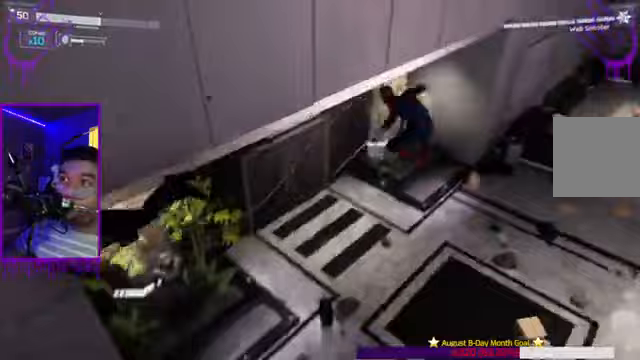
{"buttons": [], "left_stick": "up", "right_stick": "center", "events": [[67, "right_stick", "center"]]}
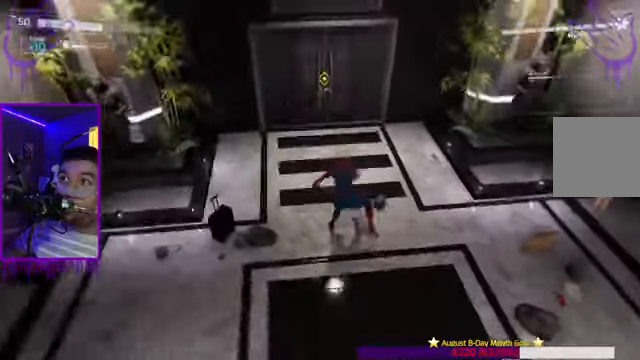
{"buttons": [], "left_stick": "up", "right_stick": "center", "events": [[33, "B", "down"], [433, "B", "up"]]}
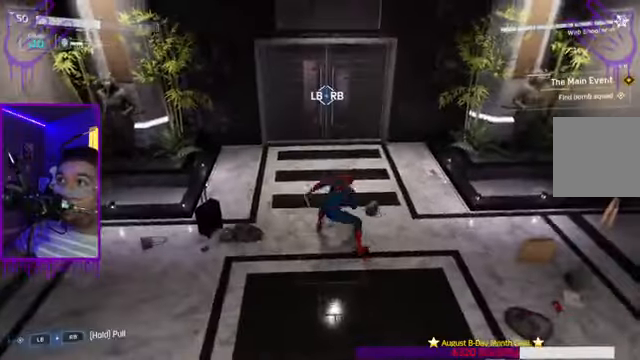
{"buttons": [], "left_stick": "center", "right_stick": "center", "events": [[300, "left_stick", "center"]]}
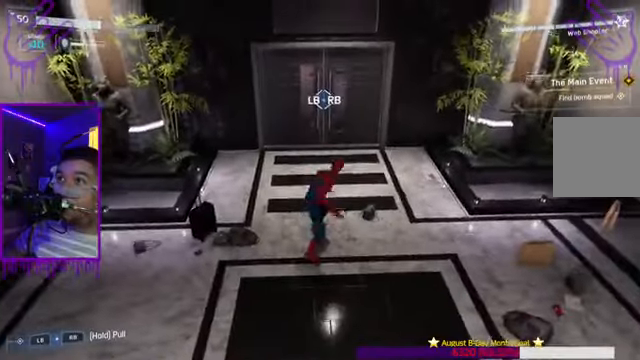
{"buttons": [], "left_stick": "center", "right_stick": "center", "events": []}
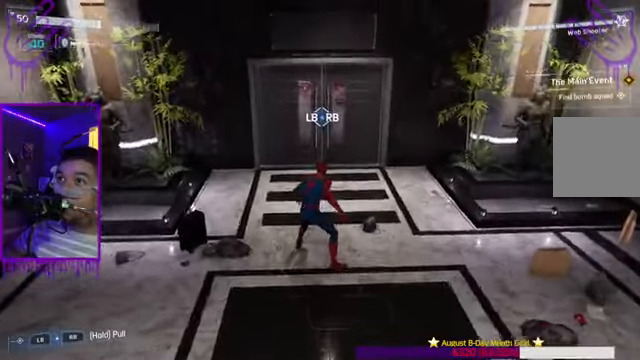
{"buttons": [], "left_stick": "up", "right_stick": "center"}
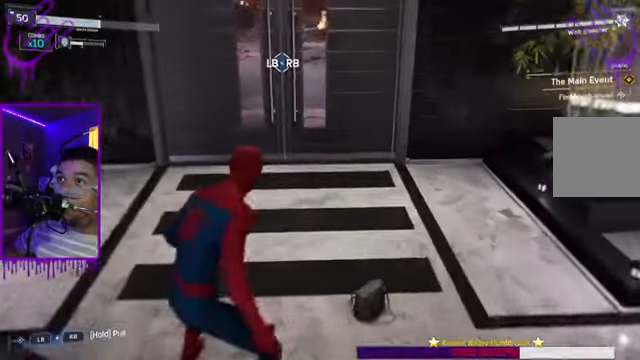
{"buttons": [], "left_stick": "up", "right_stick": "up-left", "events": [[500, "right_stick", "up-left"]]}
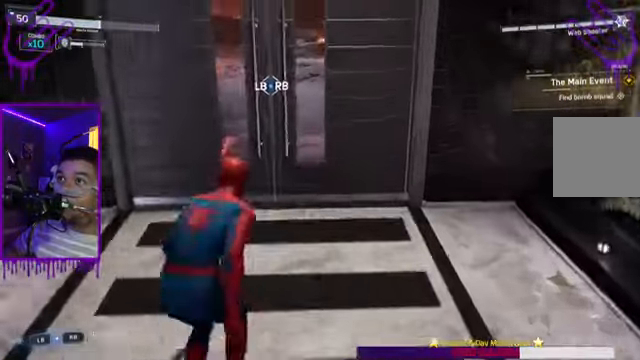
{"buttons": [], "left_stick": "up", "right_stick": "up"}
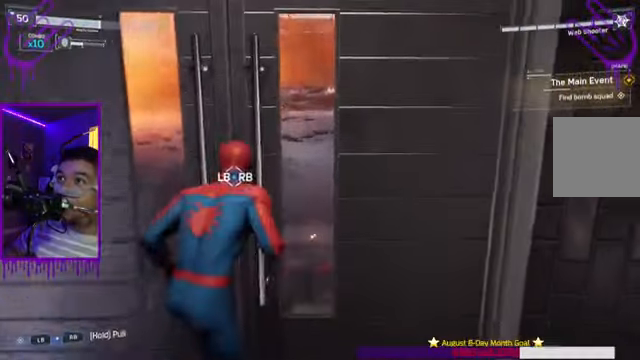
{"buttons": [], "left_stick": "up", "right_stick": "up", "events": []}
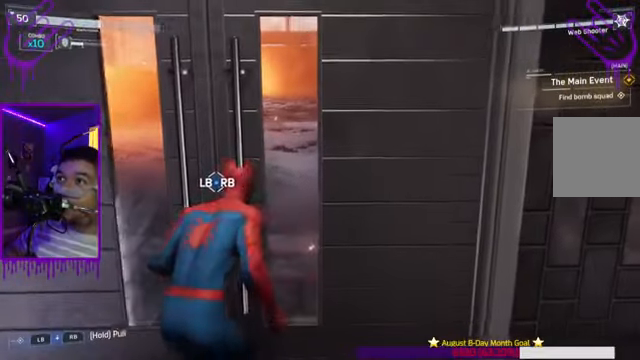
{"buttons": [], "left_stick": "up", "right_stick": "up", "events": []}
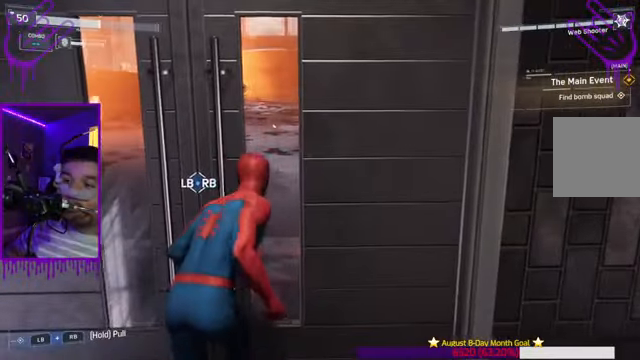
{"buttons": [], "left_stick": "center", "right_stick": "center", "events": [[367, "left_stick", "center"], [367, "right_stick", "center"]]}
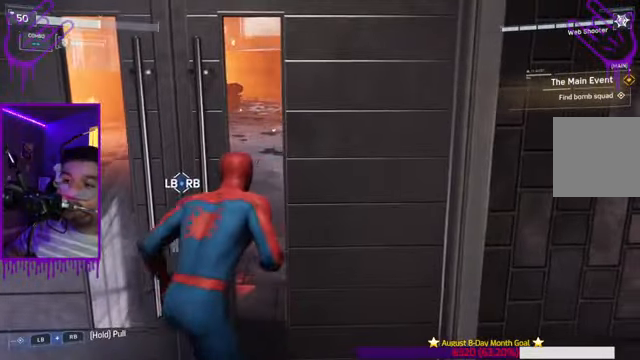
{"buttons": [], "left_stick": "up", "right_stick": "up", "events": [[200, "left_stick", "up"], [200, "right_stick", "up"]]}
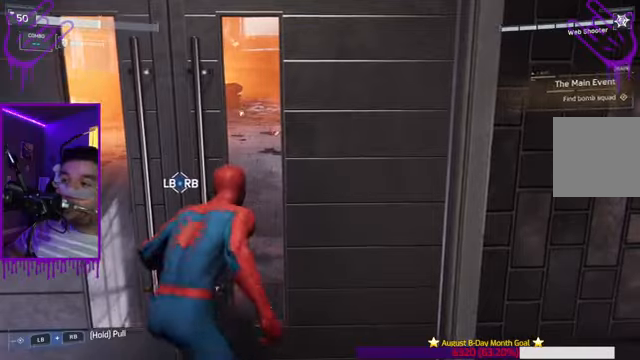
{"buttons": ["L1", "R1"], "left_stick": "up", "right_stick": "up"}
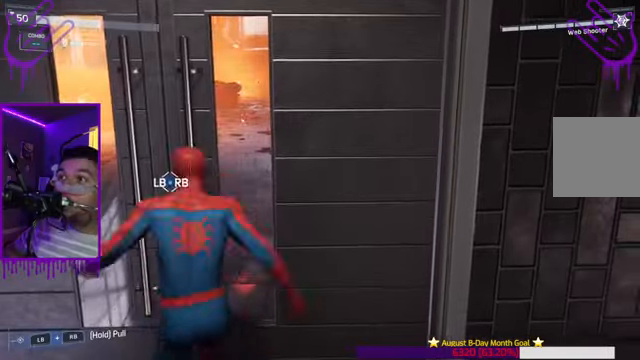
{"buttons": [], "left_stick": "up", "right_stick": "up", "events": [[100, "R1", "up"], [367, "L1", "up"]]}
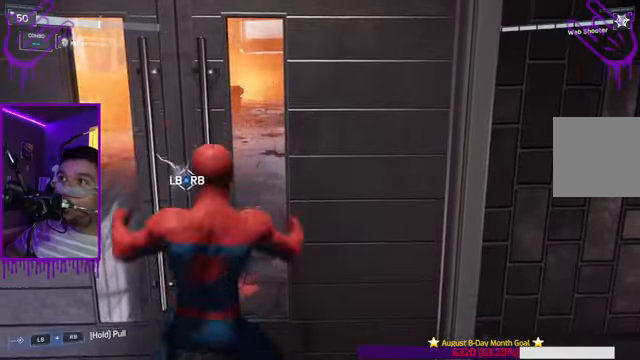
{"buttons": ["L1"], "left_stick": "up", "right_stick": "up", "events": [[500, "L1", "down"]]}
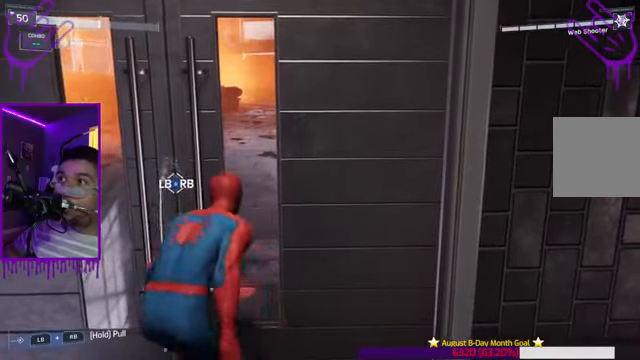
{"buttons": ["L1", "R1"], "left_stick": "up", "right_stick": "center", "events": [[134, "R1", "down"], [134, "right_stick", "center"]]}
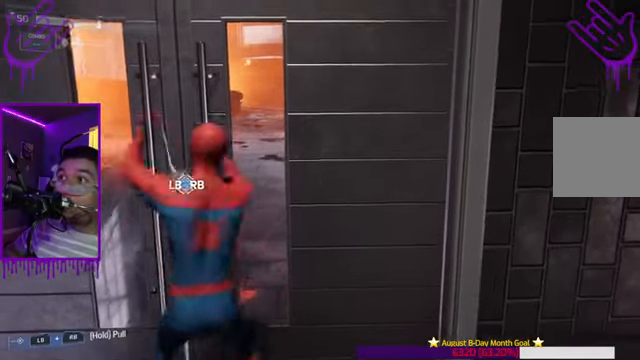
{"buttons": ["L1", "R1"], "left_stick": "up", "right_stick": "center", "events": []}
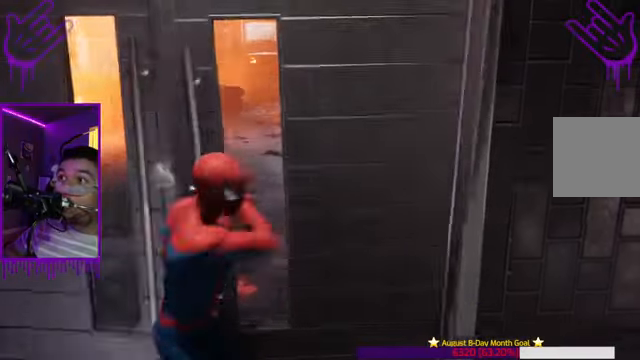
{"buttons": ["L1"], "left_stick": "up", "right_stick": "center", "events": [[234, "R1", "up"]]}
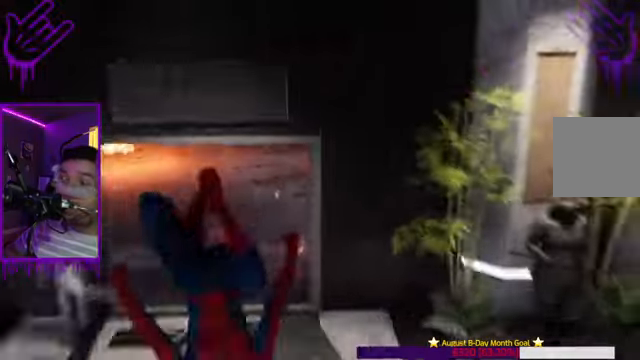
{"buttons": [], "left_stick": "center", "right_stick": "center", "events": [[33, "L1", "up"], [367, "left_stick", "center"]]}
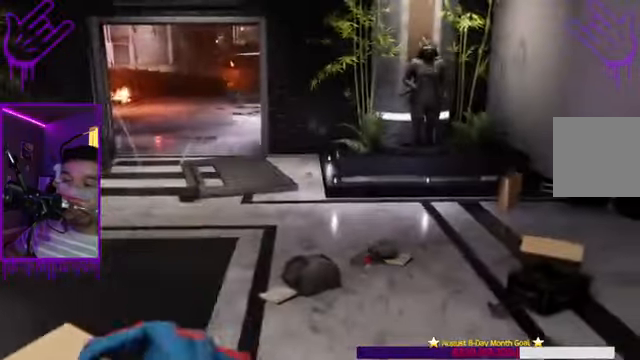
{"buttons": [], "left_stick": "up", "right_stick": "center", "events": [[67, "left_stick", "up"]]}
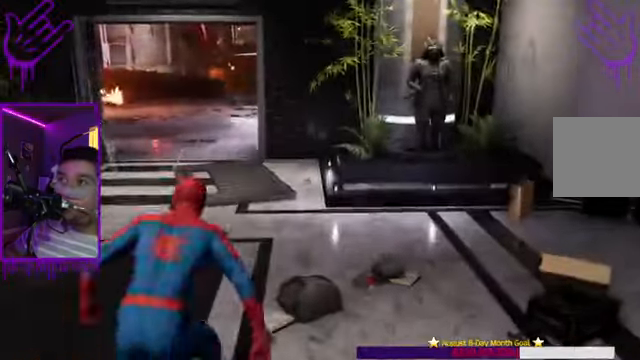
{"buttons": [], "left_stick": "up", "right_stick": "left", "events": [[100, "right_stick", "left"], [267, "right_stick", "up-left"], [434, "right_stick", "left"]]}
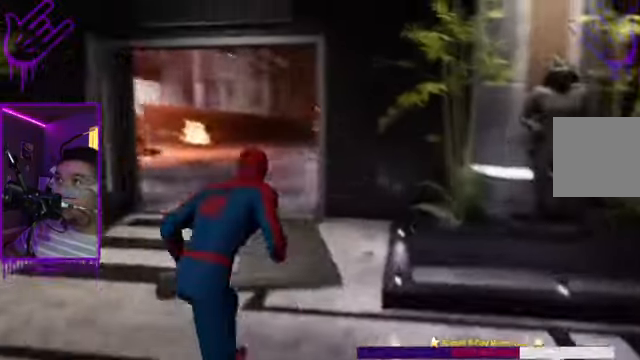
{"buttons": [], "left_stick": "up", "right_stick": "center", "events": [[34, "right_stick", "up-left"], [334, "right_stick", "center"]]}
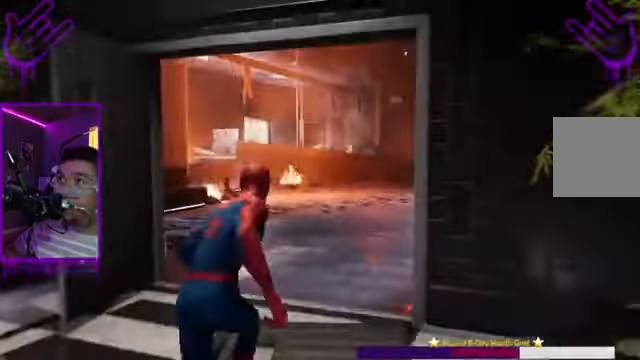
{"buttons": [], "left_stick": "up", "right_stick": "center", "events": [[133, "right_stick", "right"], [500, "right_stick", "center"]]}
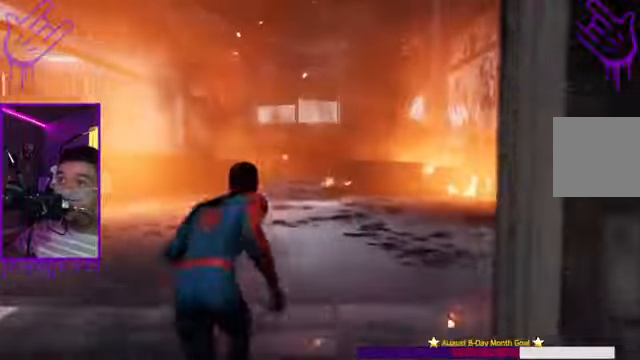
{"buttons": [], "left_stick": "up", "right_stick": "center", "events": []}
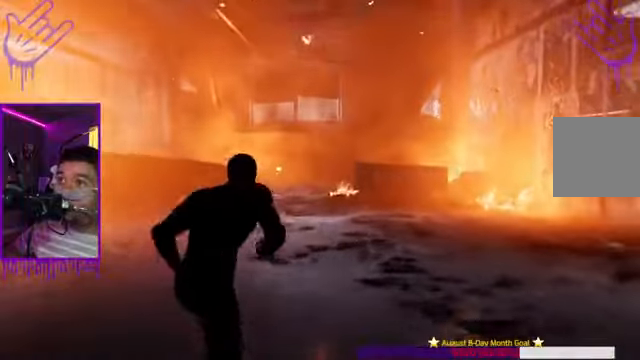
{"buttons": [], "left_stick": "up", "right_stick": "center", "events": []}
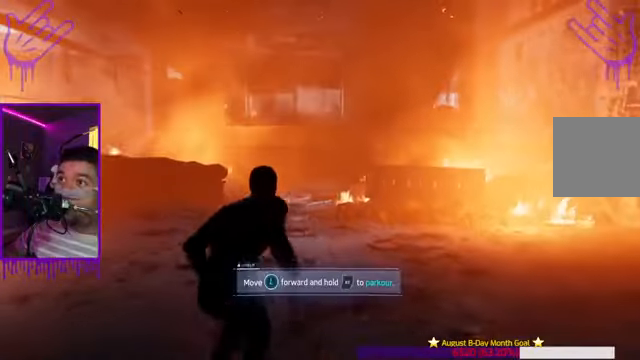
{"buttons": [], "left_stick": "up", "right_stick": "center", "events": []}